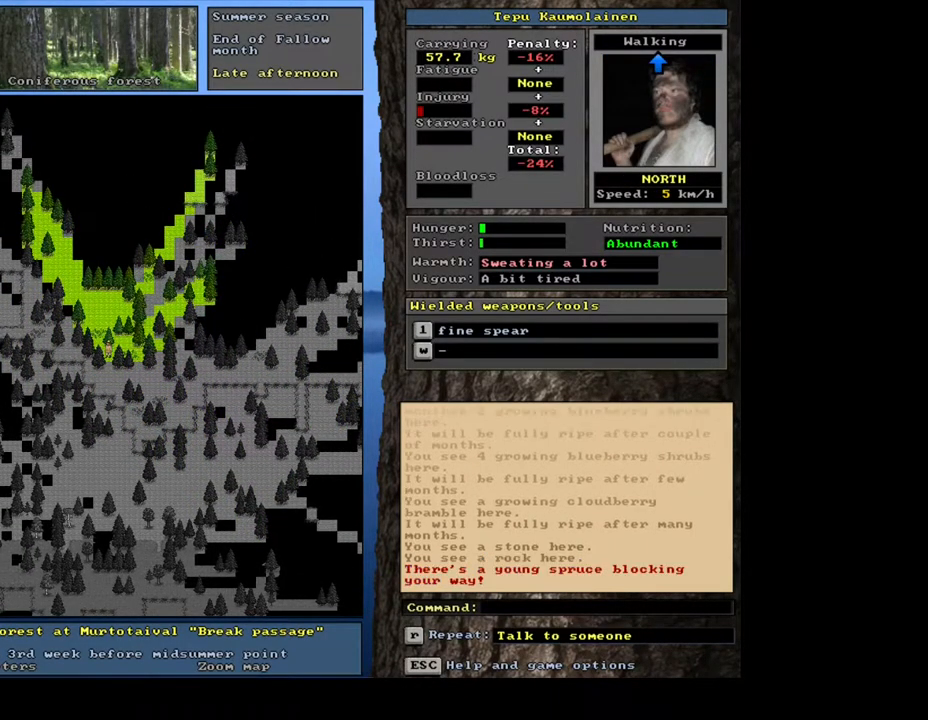
Gameplay with keyboard and mouse; each line is a JSON object with the keys and mouse buttons held at the frame after it. "events" lists presses ("down") and releases ("up") of ".", "/", "0", "1", "2", "3", "4", "5", "6", "7", "8", "9", "a", "alt_l", "alt_r", "b", "backslash", "backspace", "c", "caps_lock", "comma", "ctrl_l", "ctrl_r", "d", "down", "e", "equals", "escape", "f", "f1", "f10", "f11", "f12", "f2", "f3", "f4", "f5", "f6", "f7", "f8", "f9", "g", "h", "i", "j", "k", "l", "lbracket", "left", "m", "minus", "n", "num0", "num1", "num2", "num3", "num4", "num5", "num6", "num7", "num8", "num9", "o", "p", "q", "quote", "r", "rbracket", "return", "right", "s", "semicolon", "shift_l", "shift_r", "space", "super", "t", "tab", "tilde", "u", "up", "v", "w", "x", "y", "z", "mouse_left", "mouse_wheel", "mouse_right", "mouse_mb4" and "mouse_mb5" between this image and that frame as [ms after this image, input, new state], when the widget could be followed in between. "mouse_left", "mouse_wheel", "mouse_right", "mouse_mb4", "mouse_mb5" = the "left", "wheel", "right", "mb4", "mb5" buttons of the "mouse" list. No other keys are recorded. "wheel" means that the mouse wheel is clicked or scrolled. Mouse movement is not recorded. Not read: other_keys.
{"keys": ["num6"], "mouse": [], "events": [[67, "num4", "down"], [217, "num4", "up"], [267, "num8", "down"], [383, "num8", "up"], [467, "num6", "down"]]}
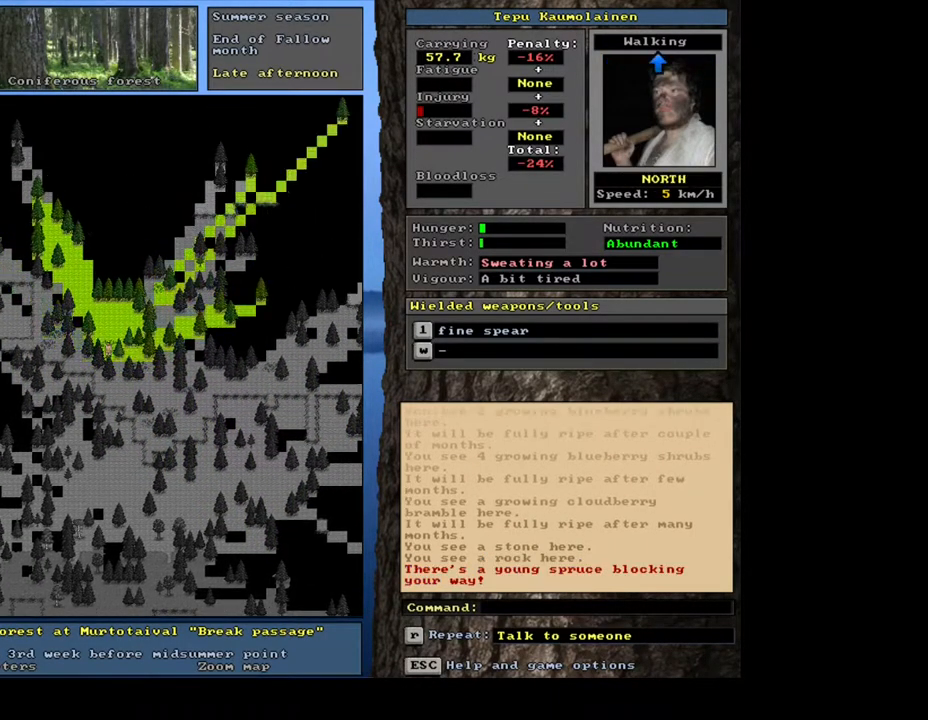
{"keys": ["num4"], "mouse": [], "events": [[83, "num6", "up"], [100, "num8", "down"], [183, "num8", "up"], [283, "num8", "down"], [367, "num8", "up"], [483, "num4", "down"]]}
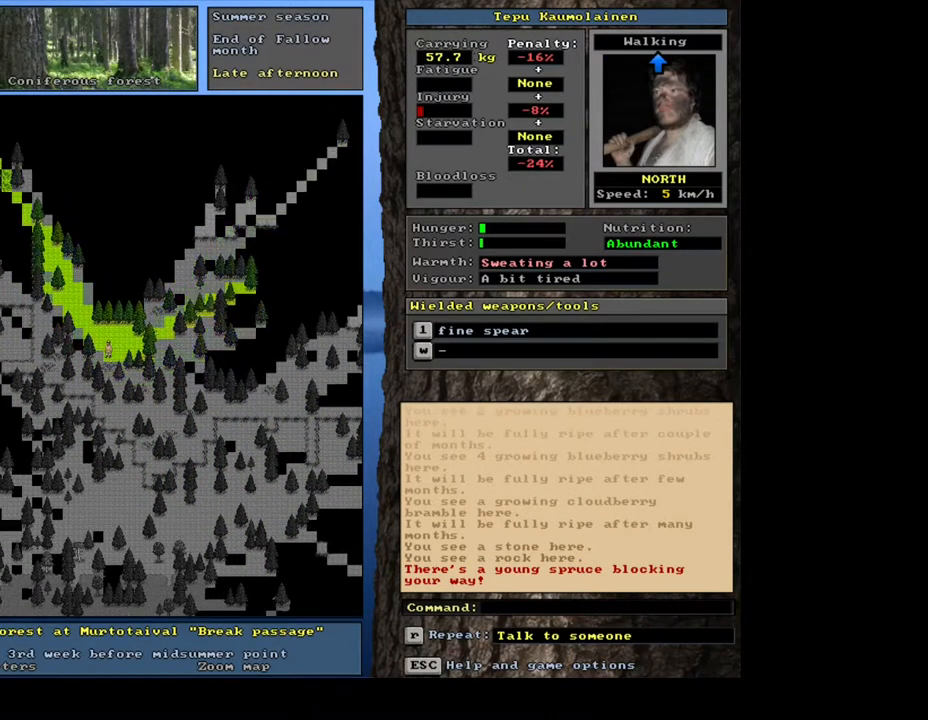
{"keys": ["num8"], "mouse": [], "events": [[117, "num4", "up"], [133, "num8", "down"], [233, "num8", "up"], [317, "num8", "down"], [400, "num8", "up"], [483, "num8", "down"]]}
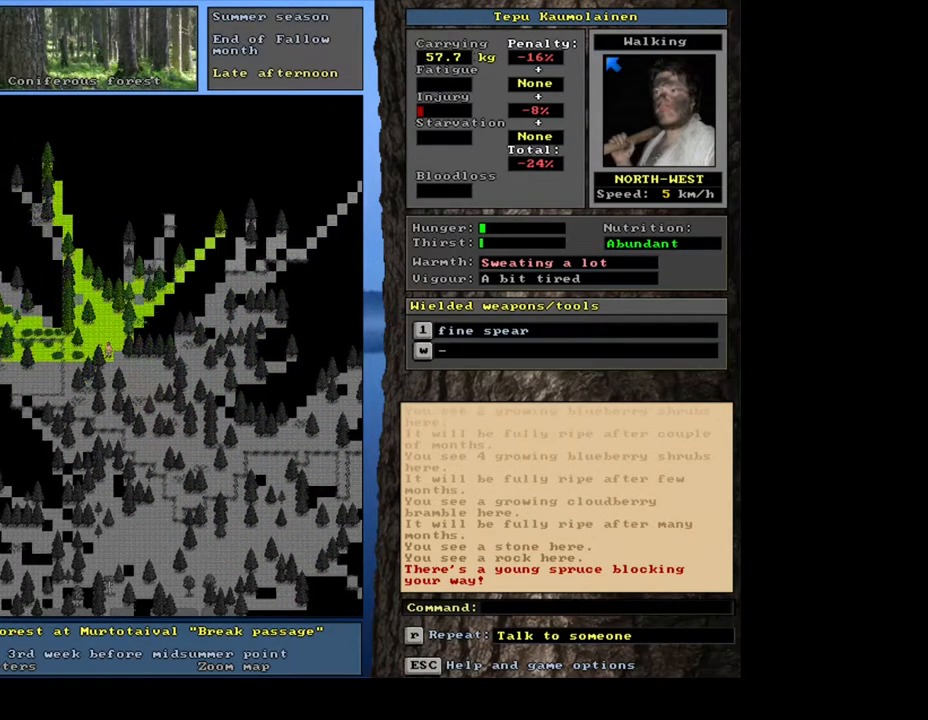
{"keys": [], "mouse": [], "events": [[83, "num8", "up"], [150, "num8", "down"], [250, "num8", "up"], [350, "num6", "down"], [450, "num6", "up"]]}
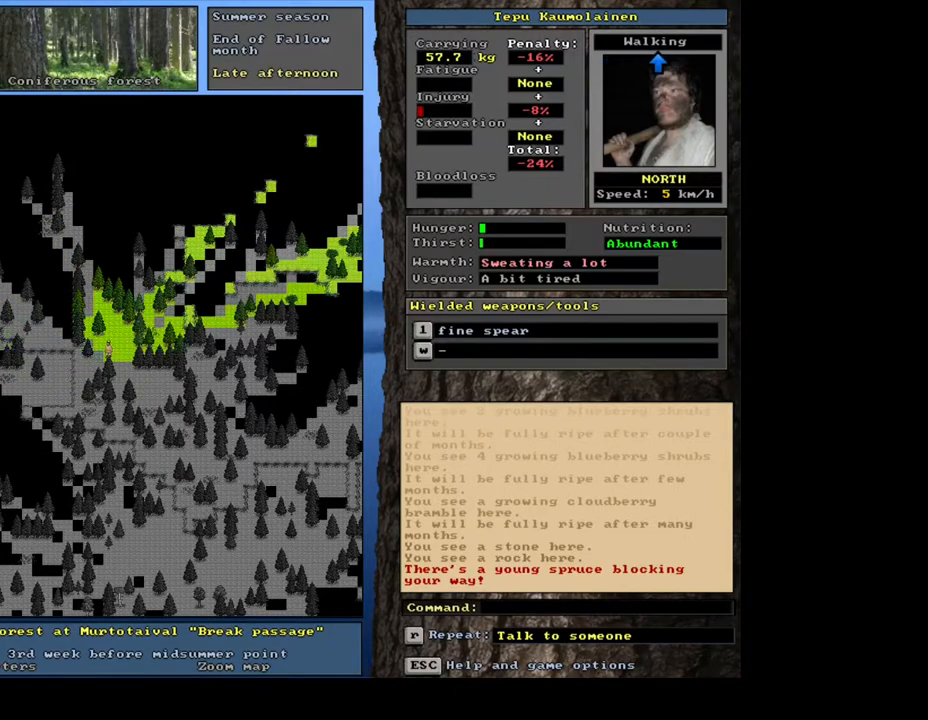
{"keys": ["num4"], "mouse": [], "events": [[217, "num8", "down"], [317, "num8", "up"], [383, "num8", "down"], [483, "num8", "up"], [500, "num4", "down"]]}
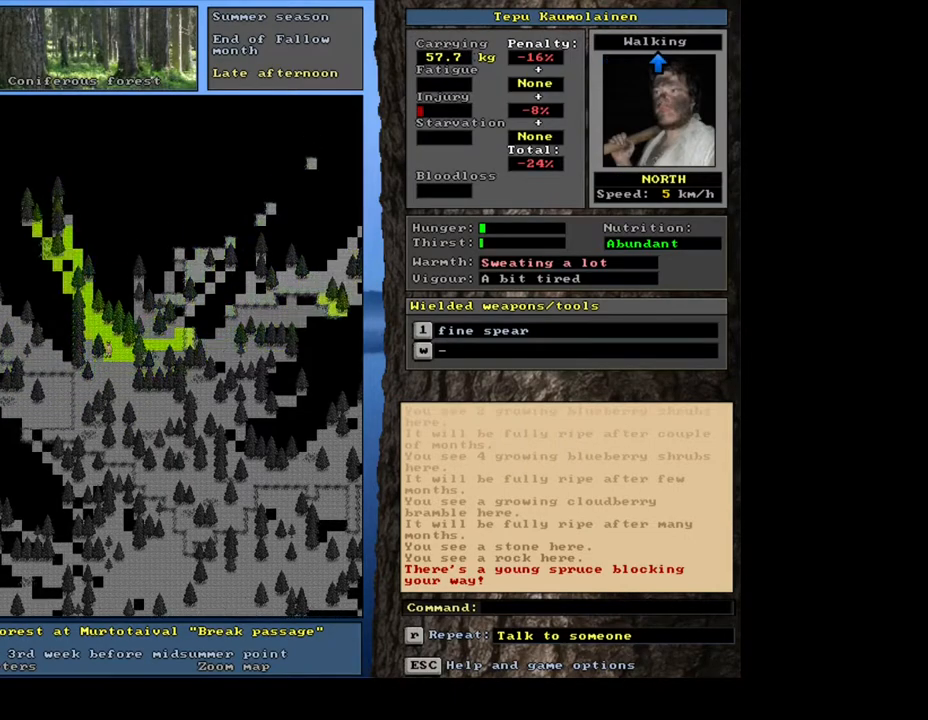
{"keys": [], "mouse": [], "events": [[167, "num4", "up"], [167, "num8", "down"], [283, "num8", "up"], [350, "num8", "down"], [467, "num8", "up"]]}
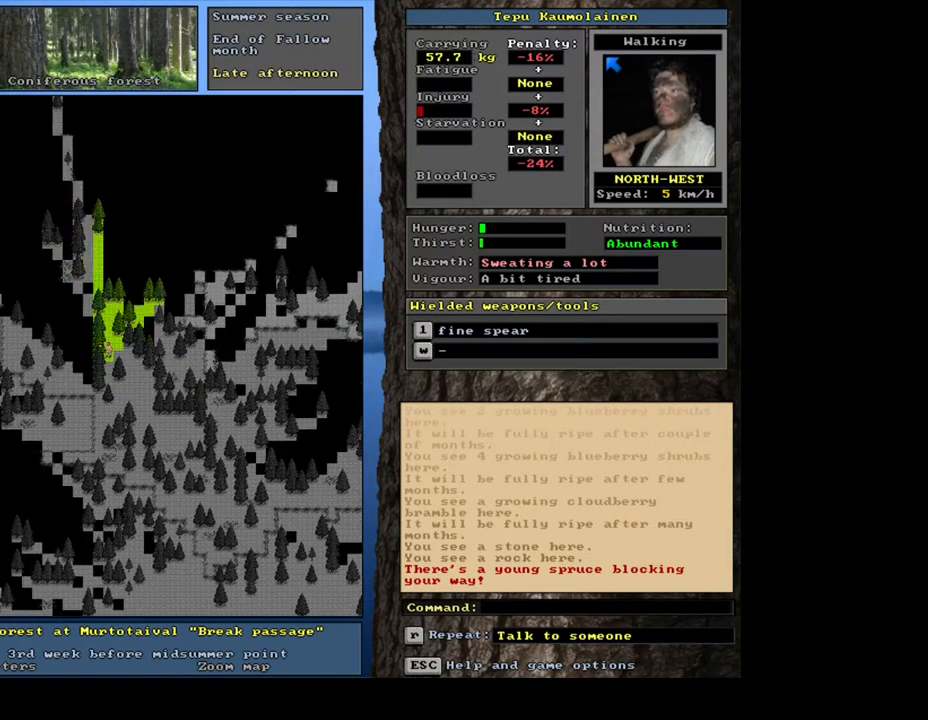
{"keys": ["num8"], "mouse": [], "events": [[33, "num8", "down"], [117, "num8", "up"], [133, "num6", "down"], [267, "num8", "down"], [283, "num6", "up"], [367, "num8", "up"], [450, "num8", "down"]]}
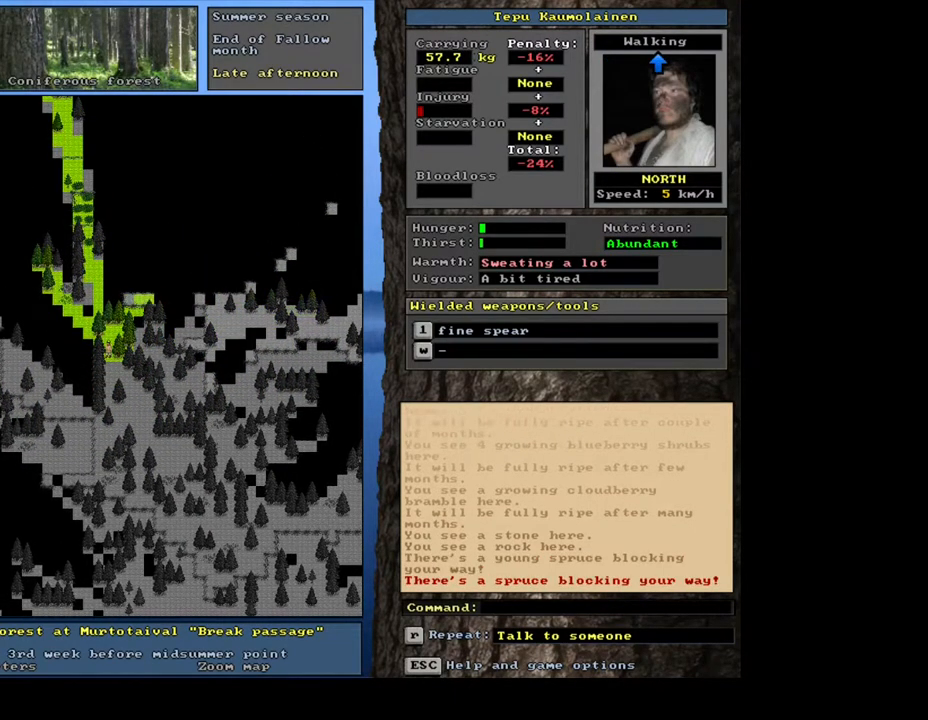
{"keys": ["num4"], "mouse": [], "events": [[67, "num8", "up"], [150, "num8", "down"], [217, "num8", "up"], [317, "num8", "down"], [417, "num8", "up"], [483, "num4", "down"]]}
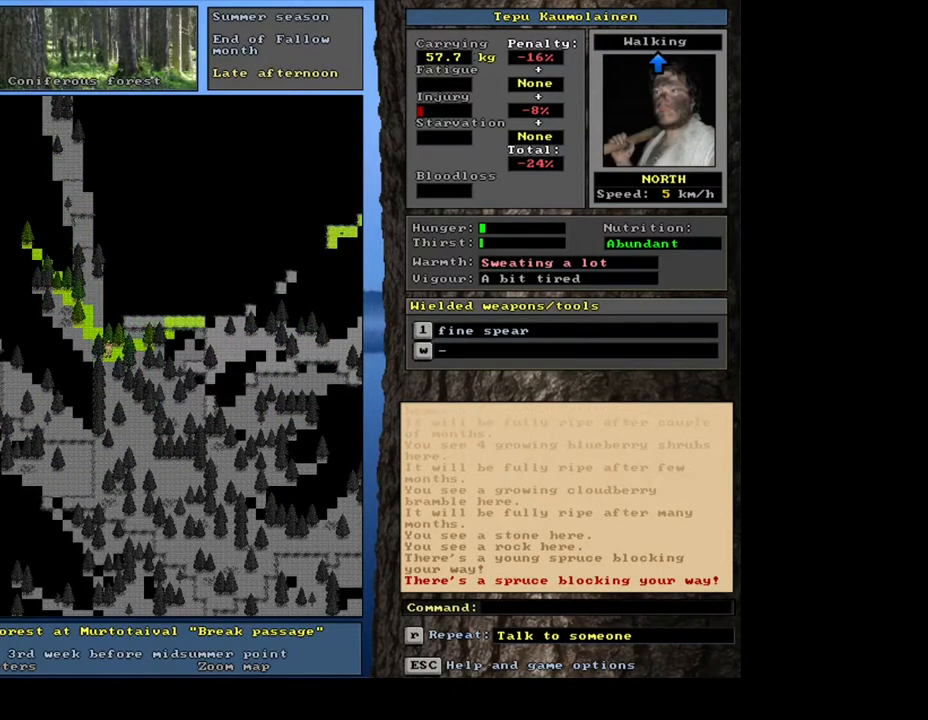
{"keys": ["num4"], "mouse": [], "events": [[100, "num4", "up"], [117, "num8", "down"], [233, "num8", "up"], [317, "num8", "down"], [383, "num8", "up"], [400, "num4", "down"]]}
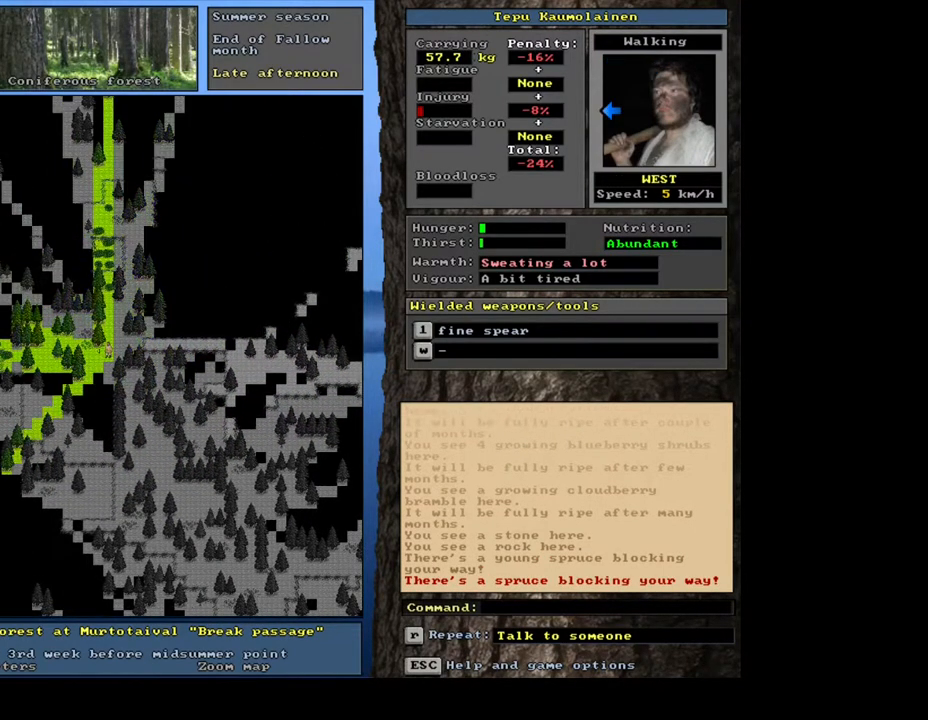
{"keys": [], "mouse": [], "events": [[83, "num4", "up"], [167, "num4", "down"], [267, "num4", "up"], [367, "num8", "down"], [483, "num8", "up"]]}
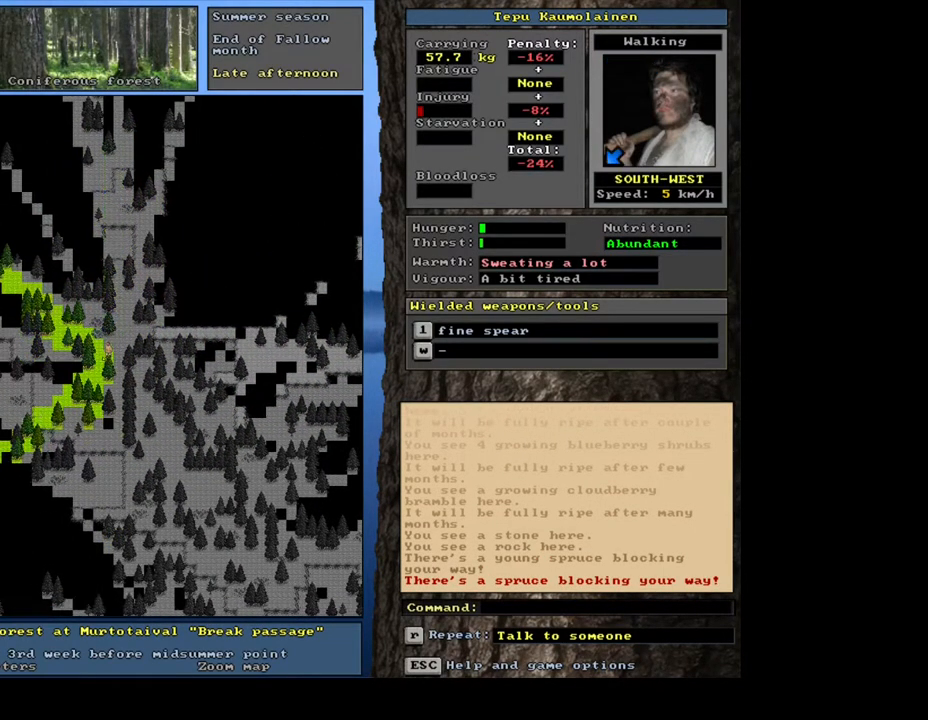
{"keys": ["num8"], "mouse": [], "events": [[83, "num8", "down"], [167, "num8", "up"], [450, "num8", "down"]]}
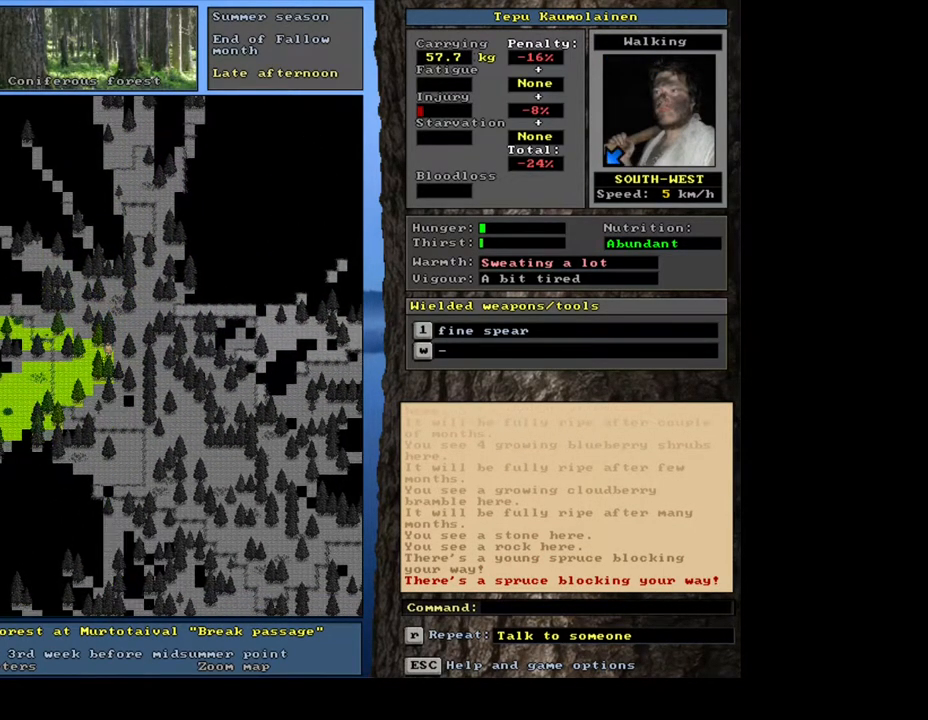
{"keys": [], "mouse": [], "events": [[50, "num8", "up"], [167, "num6", "down"], [300, "num6", "up"], [317, "num8", "down"], [433, "num8", "up"]]}
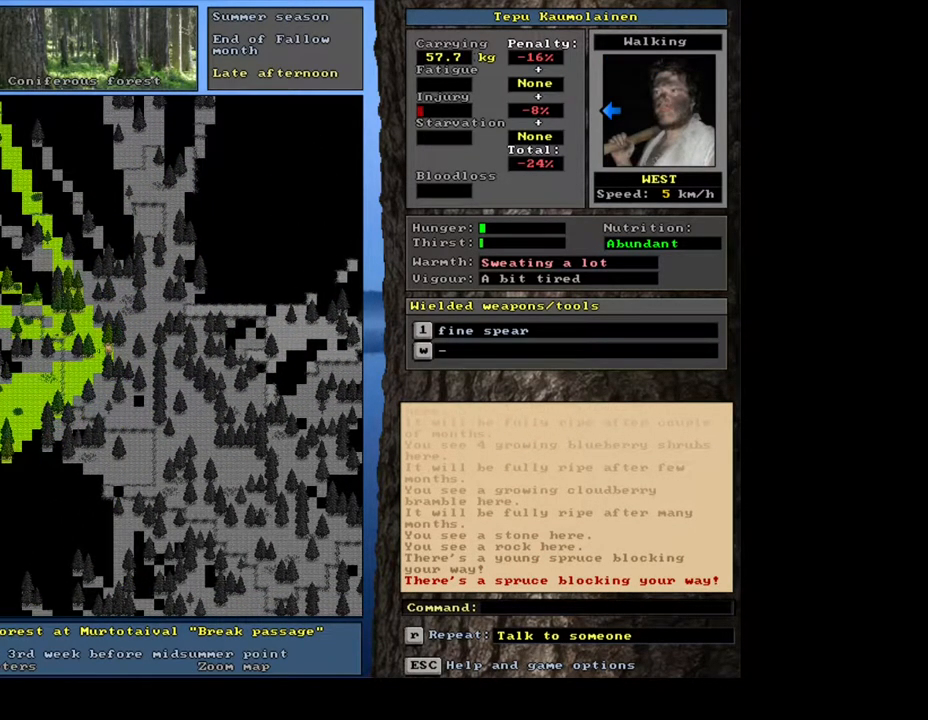
{"keys": [], "mouse": []}
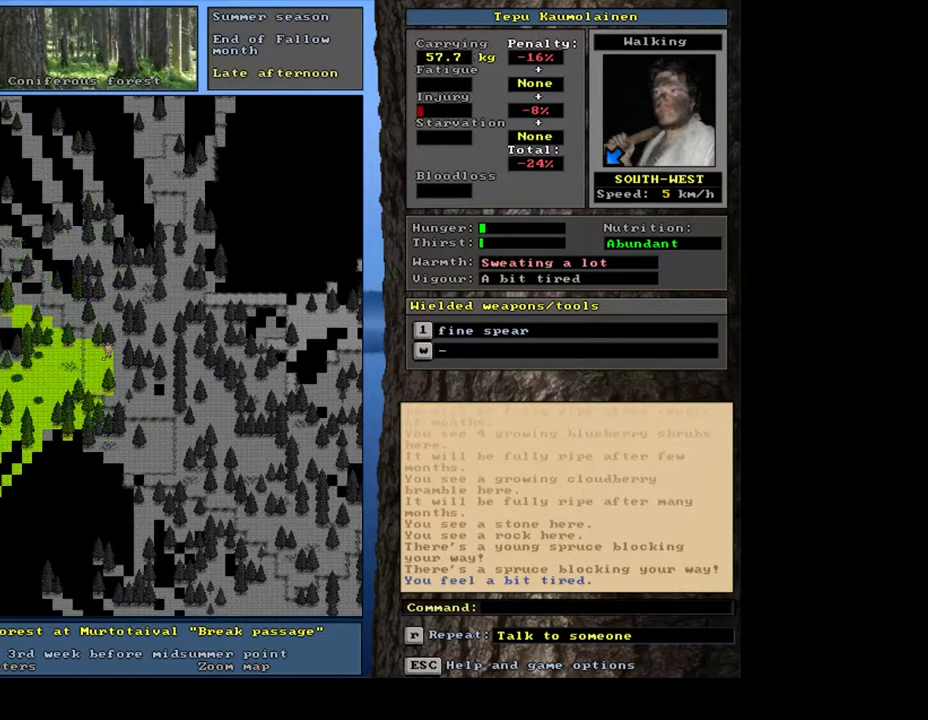
{"keys": ["num6"], "mouse": [], "events": [[17, "num8", "down"], [150, "num8", "up"], [217, "num8", "down"], [333, "num8", "up"], [467, "num6", "down"]]}
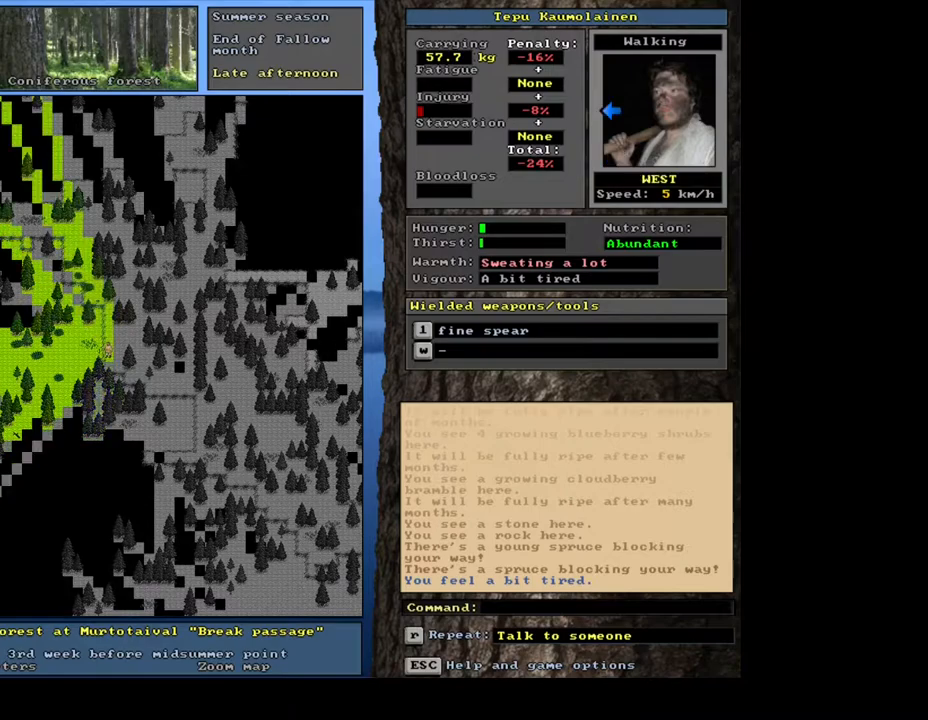
{"keys": ["num4"], "mouse": [], "events": [[100, "num6", "up"], [167, "num8", "down"], [267, "num8", "up"], [367, "num8", "down"], [433, "num8", "up"], [450, "num4", "down"]]}
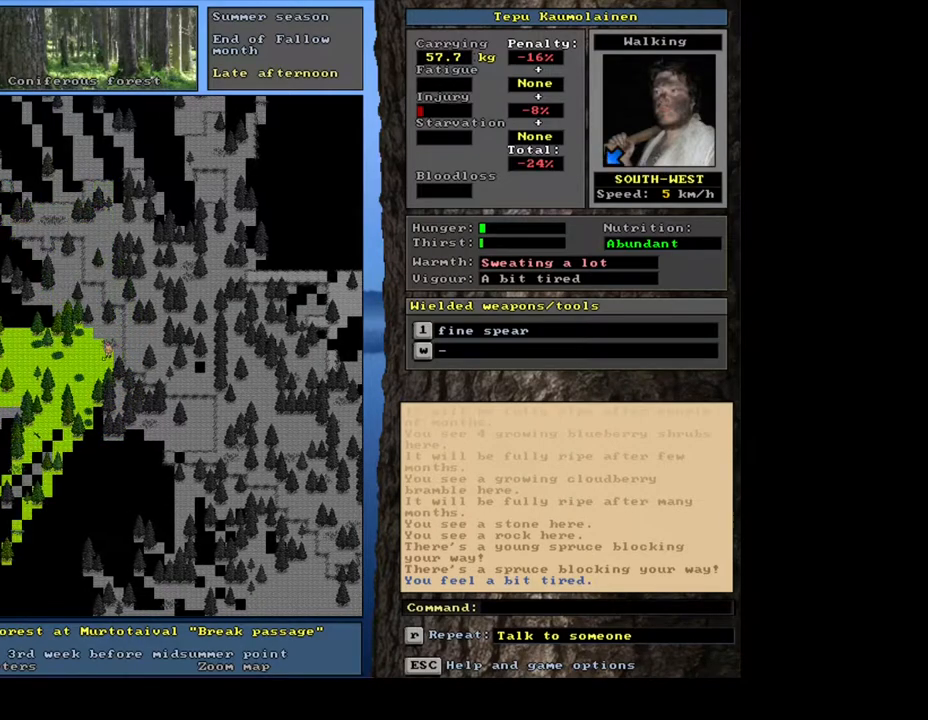
{"keys": [], "mouse": [], "events": [[67, "num4", "up"], [117, "num8", "down"], [250, "num8", "up"], [333, "num8", "down"], [450, "num8", "up"]]}
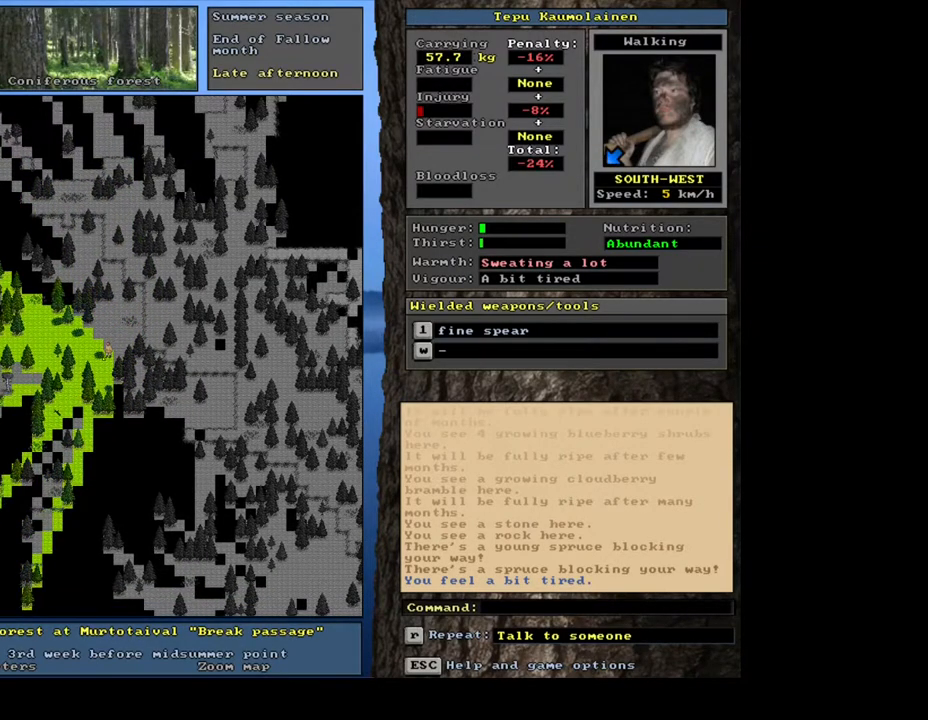
{"keys": [], "mouse": [], "events": [[200, "num8", "down"], [367, "num8", "up"]]}
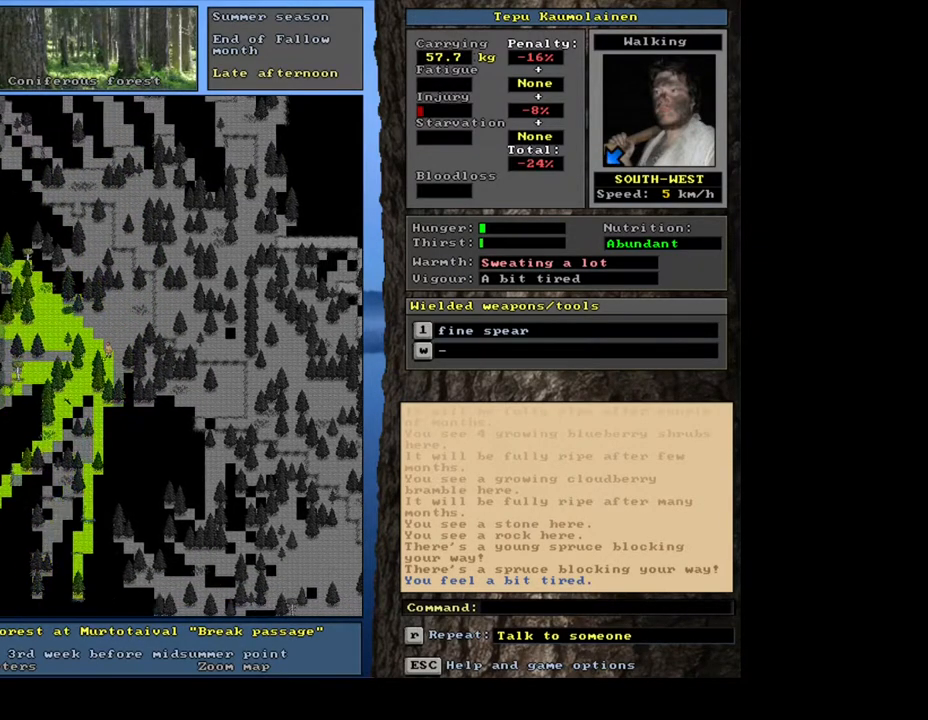
{"keys": [], "mouse": [], "events": [[33, "num6", "down"], [133, "num6", "up"], [167, "num8", "down"], [300, "num8", "up"], [400, "num8", "down"], [500, "num8", "up"]]}
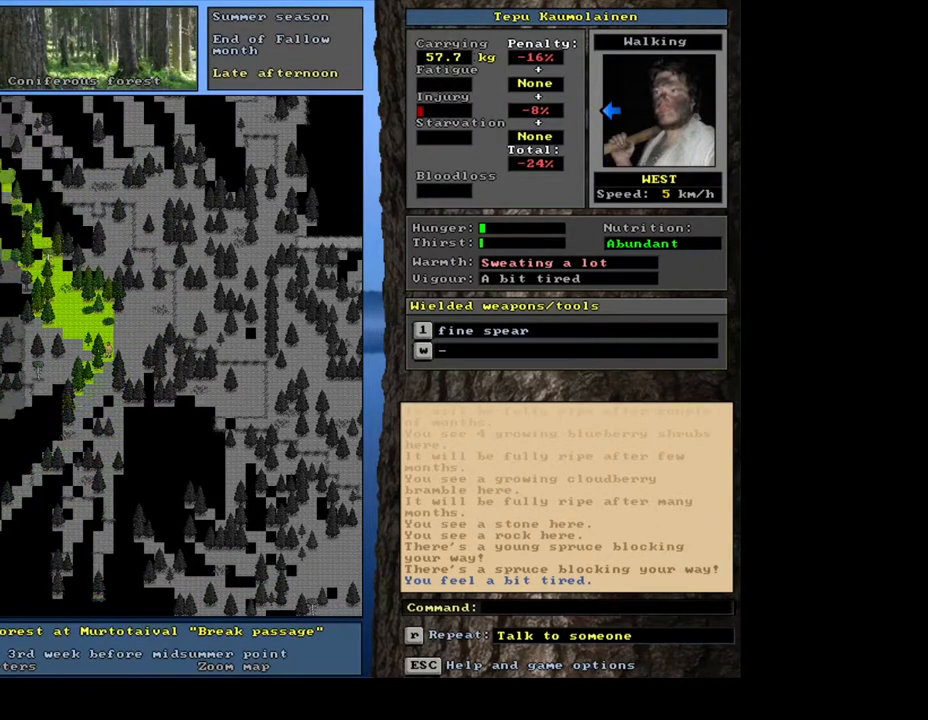
{"keys": ["num8"], "mouse": [], "events": [[33, "num4", "down"], [167, "num4", "up"], [283, "num8", "down"], [417, "num8", "up"], [500, "num8", "down"]]}
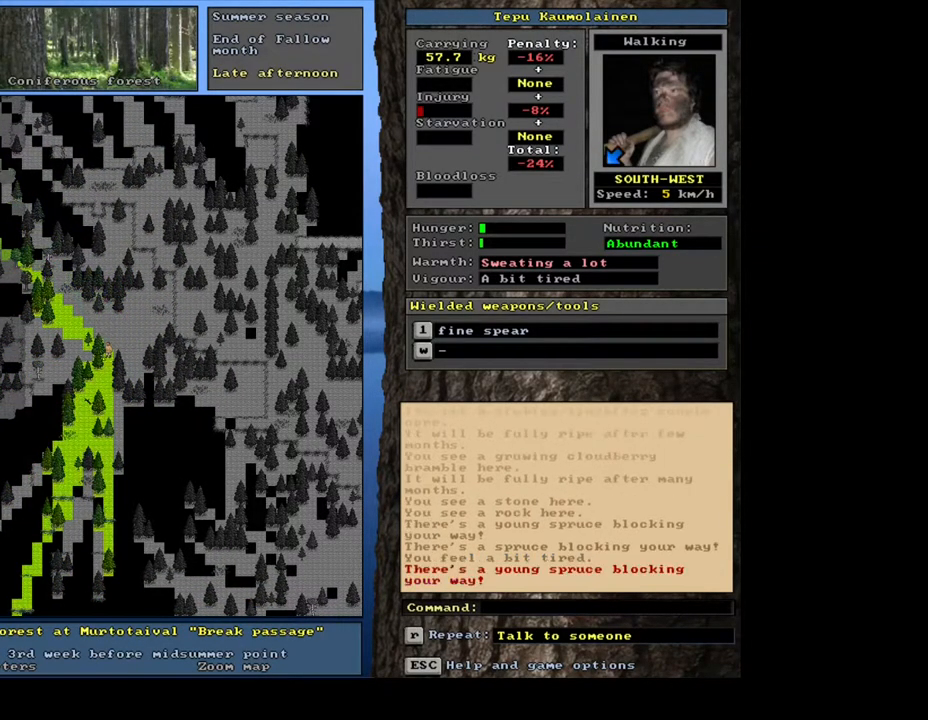
{"keys": ["num8"], "mouse": [], "events": [[133, "num8", "up"], [283, "num4", "down"], [383, "num4", "up"], [467, "num8", "down"]]}
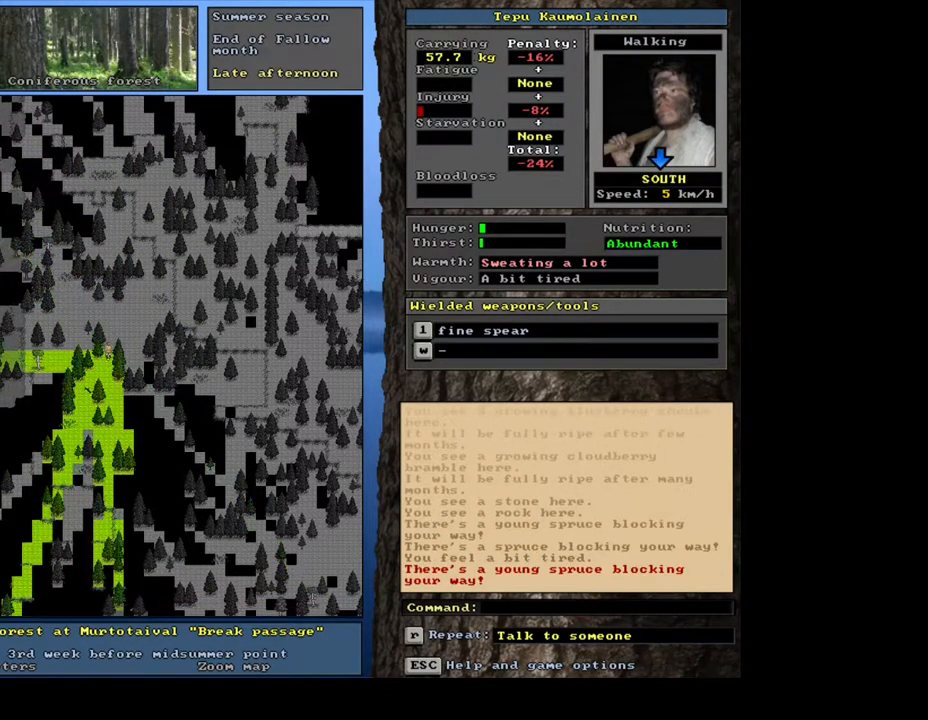
{"keys": ["num8"], "mouse": [], "events": [[67, "num8", "up"], [183, "num6", "down"], [300, "num8", "down"], [350, "num6", "up"], [433, "num8", "up"], [500, "num8", "down"]]}
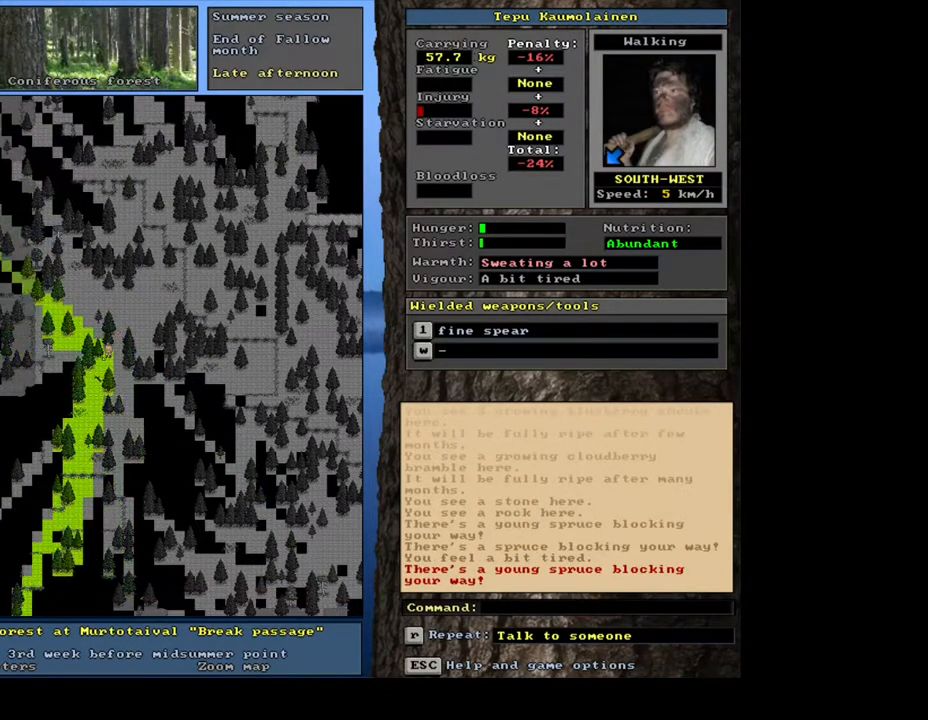
{"keys": [], "mouse": [], "events": [[133, "num8", "up"], [200, "num4", "down"], [317, "num4", "up"], [333, "num8", "down"], [467, "num8", "up"]]}
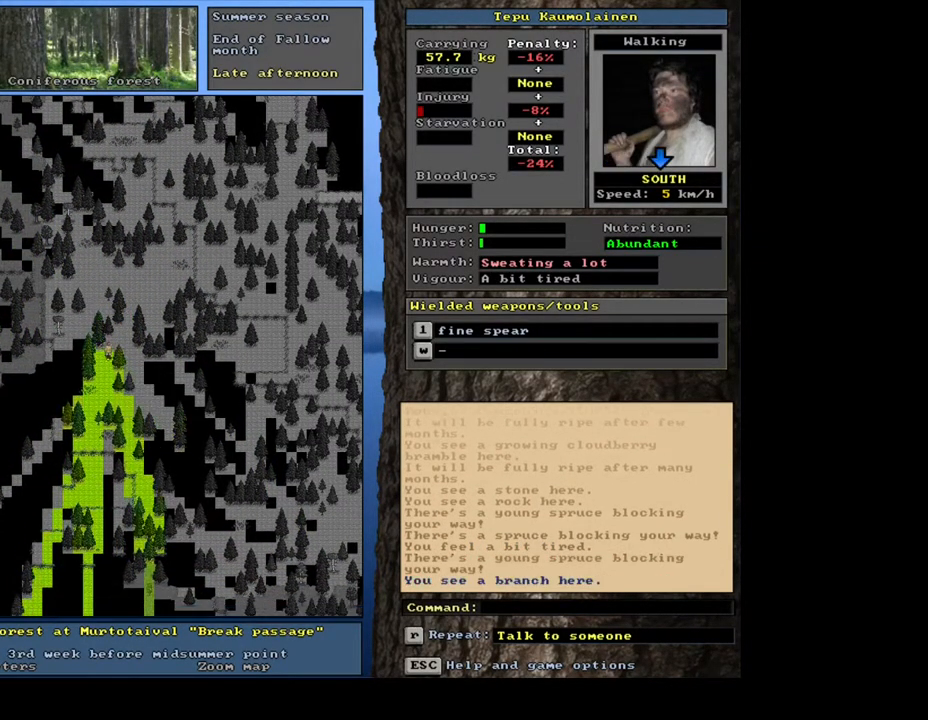
{"keys": [], "mouse": [], "events": [[17, "num8", "down"], [150, "num8", "up"], [217, "num6", "down"], [333, "num8", "down"], [383, "num6", "up"], [467, "num8", "up"]]}
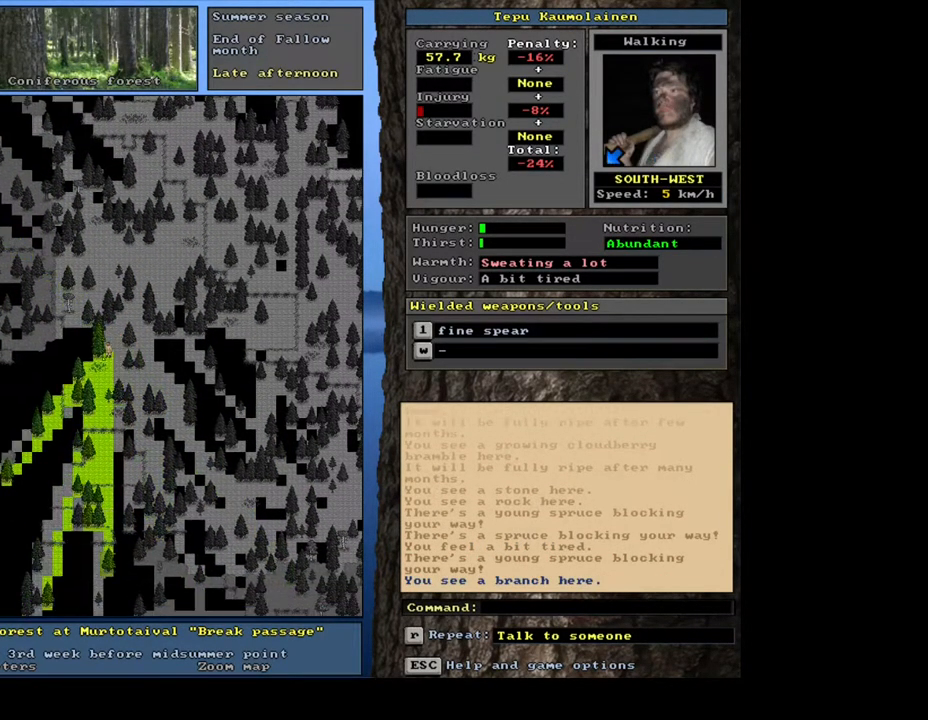
{"keys": ["num8"], "mouse": [], "events": [[67, "num8", "down"], [150, "num8", "up"], [233, "num4", "down"], [350, "num4", "up"], [400, "num8", "down"]]}
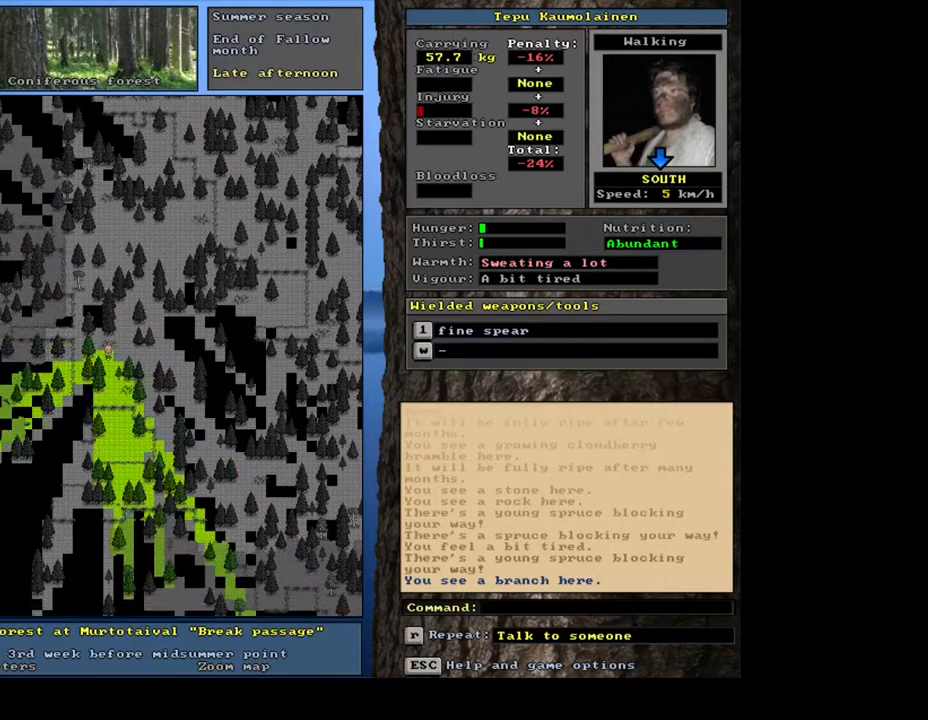
{"keys": ["num8"], "mouse": [], "events": [[33, "num8", "up"], [100, "num8", "down"], [217, "num8", "up"], [283, "num8", "down"], [383, "num8", "up"], [450, "num8", "down"]]}
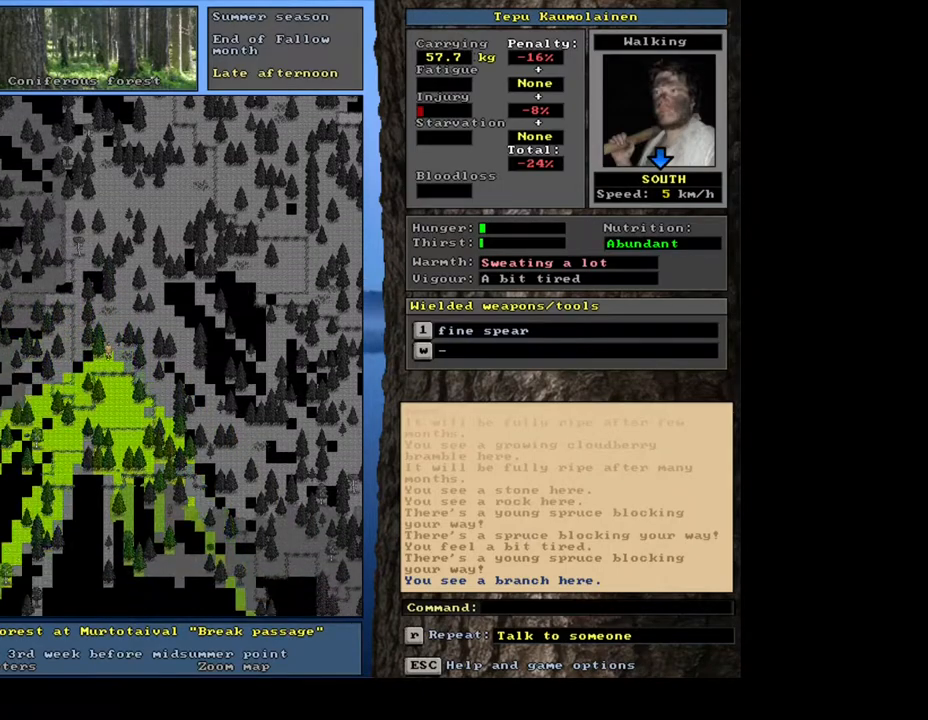
{"keys": ["num6"], "mouse": [], "events": [[50, "num8", "up"], [133, "num8", "down"], [233, "num8", "up"], [283, "num8", "down"], [367, "num8", "up"], [400, "num6", "down"]]}
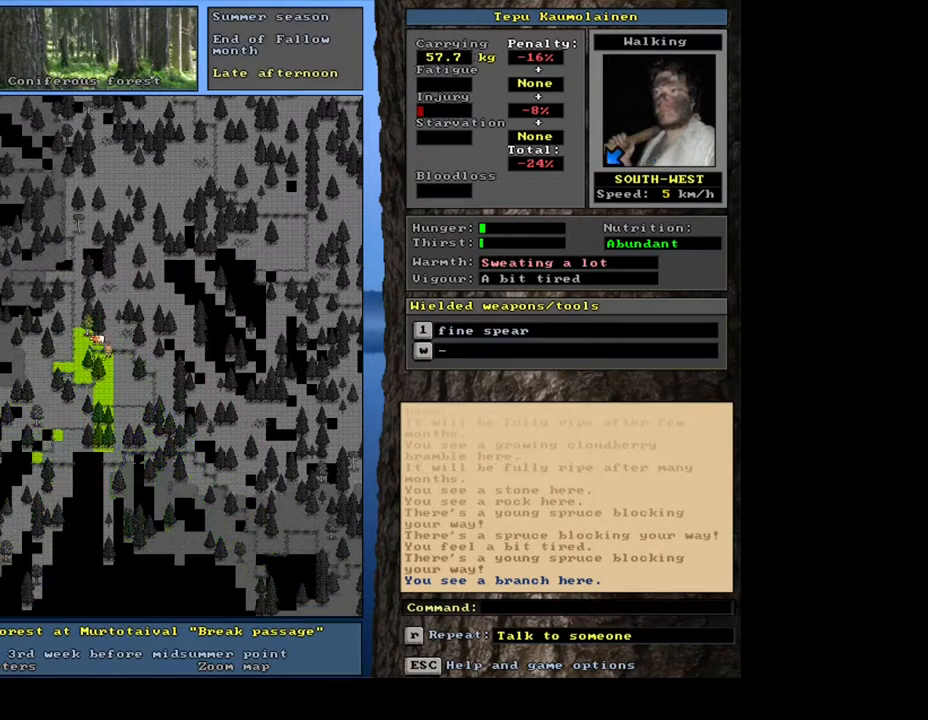
{"keys": ["num6"], "mouse": [], "events": [[50, "num6", "up"], [483, "num6", "down"]]}
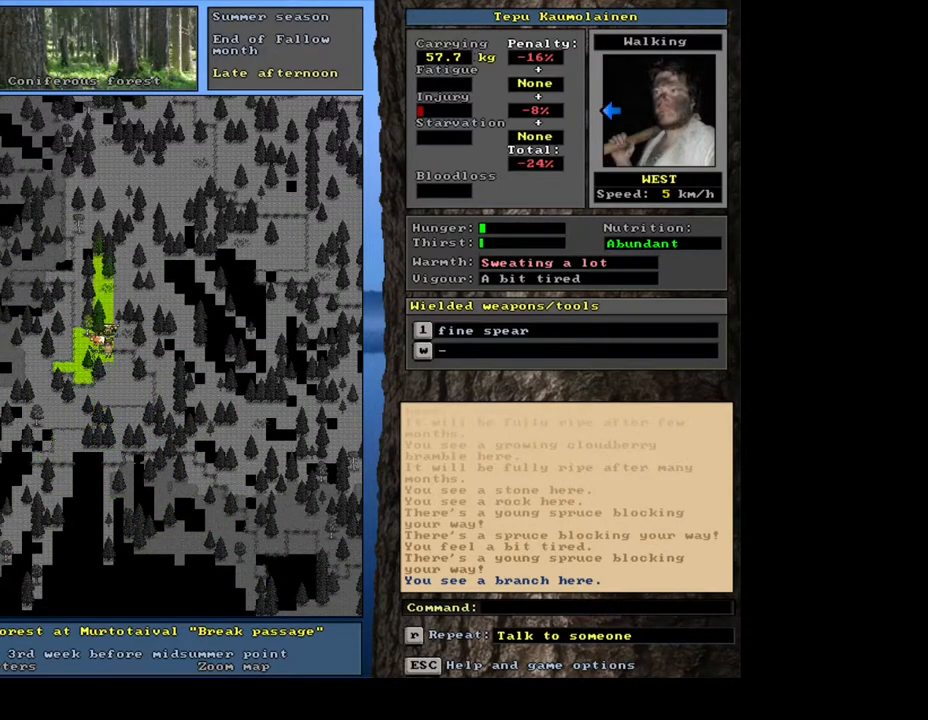
{"keys": [], "mouse": [], "events": [[83, "num6", "up"], [133, "num8", "down"], [217, "num8", "up"], [333, "num8", "down"], [433, "num8", "up"]]}
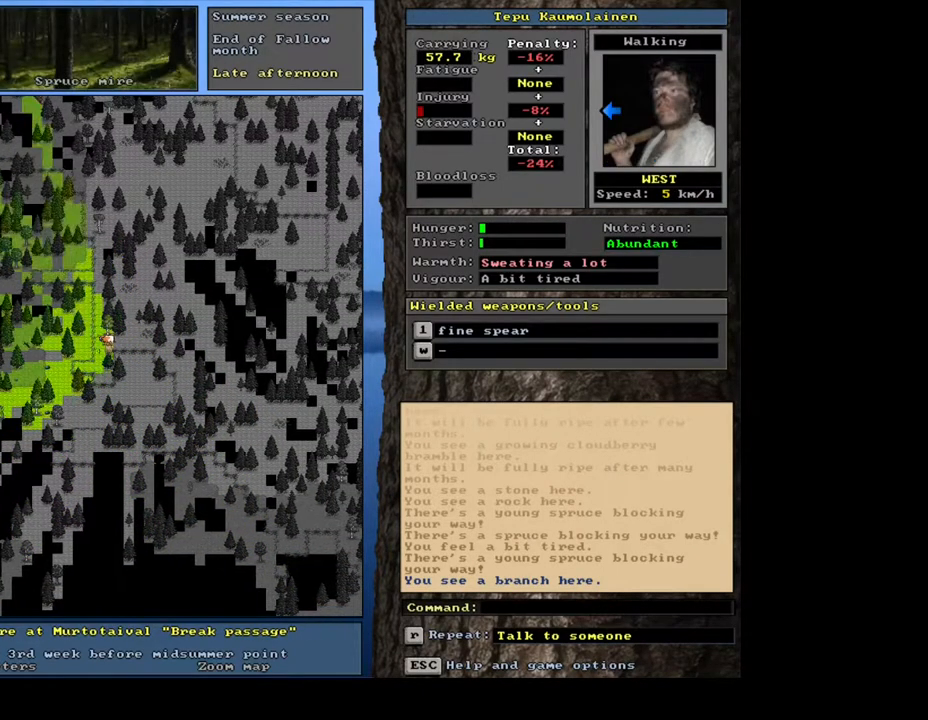
{"keys": ["num8"], "mouse": [], "events": [[17, "num4", "down"], [167, "num4", "up"], [217, "num8", "down"], [367, "num8", "up"], [433, "num8", "down"]]}
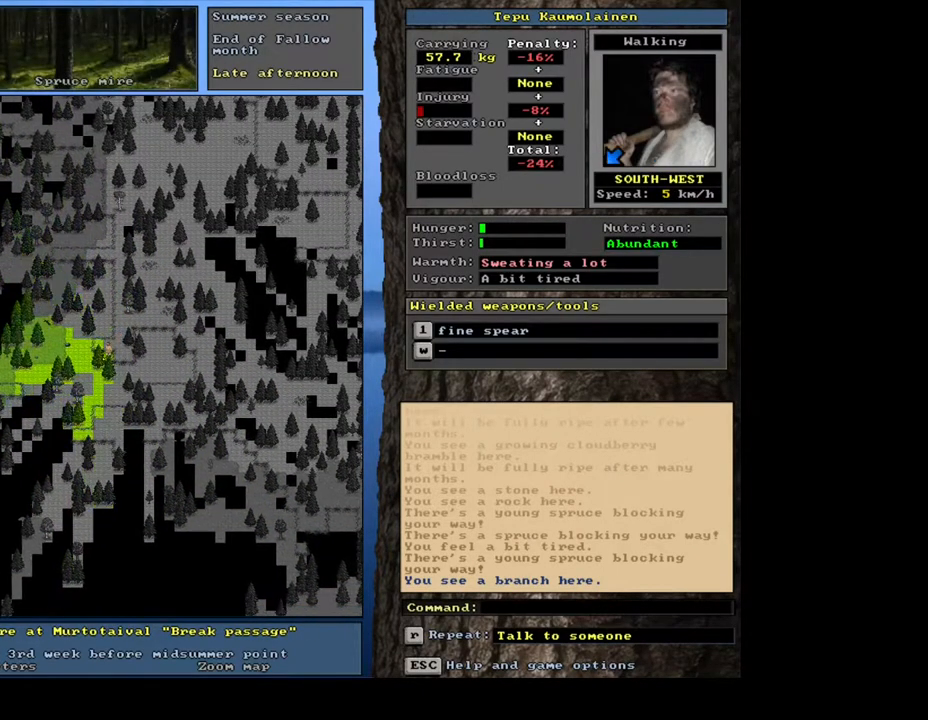
{"keys": ["num6"], "mouse": [], "events": [[67, "num8", "up"], [483, "num6", "down"]]}